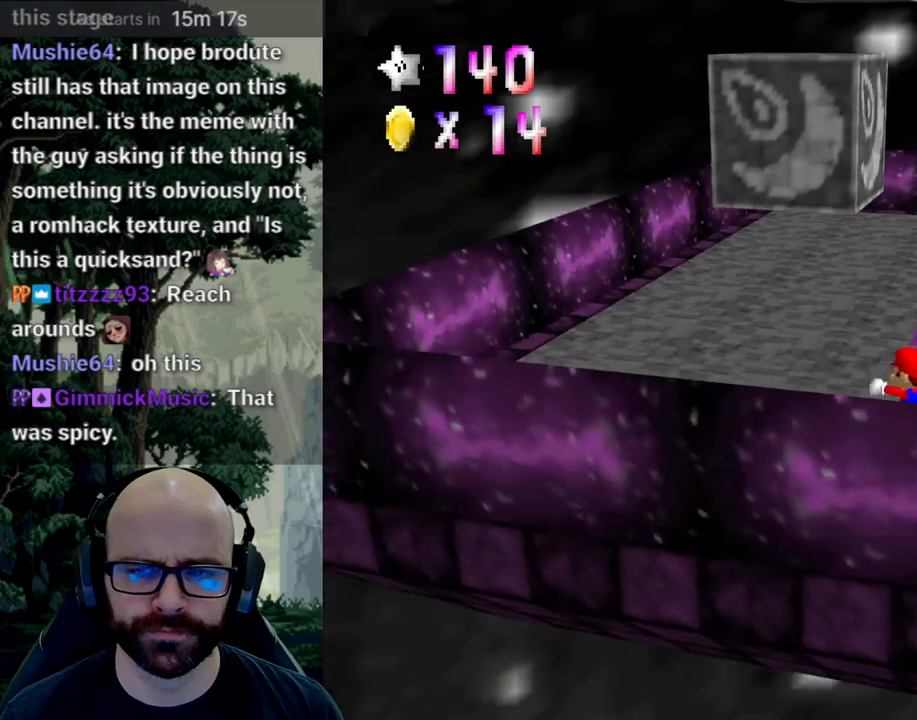
Gameplay with a controller (Xbox layout); each line is a JSON object with the inputs held at the frame after it (dt_ms = milliseconds from this image to that frame). "events" lists button and stick changes between this image and that frame as [ms after this image, input, new state], when the widget could be followed in between. Not read: B DPAD_DOWN DPAD_LEFT DPAD_RIGHT DPAD_UP L1 L2 L3 R1 R2 R3 SELECT START Y.
{"dt_ms": 500, "buttons": [], "left_stick": "down-left", "right_stick": "center", "events": [[283, "left_stick", "up-left"], [500, "left_stick", "down-left"]]}
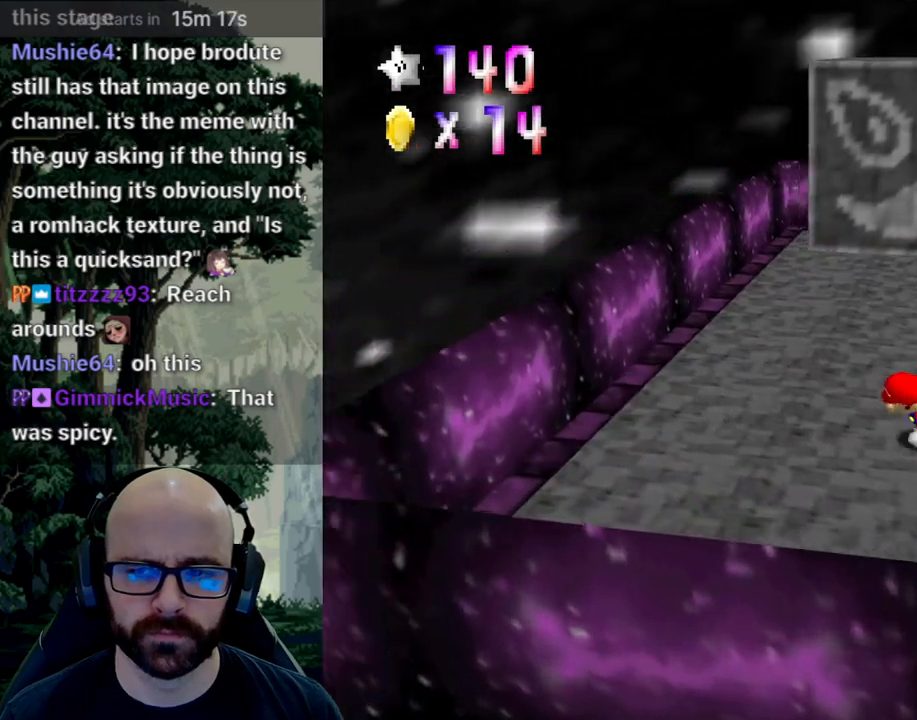
{"dt_ms": 500, "buttons": ["A"], "left_stick": "up", "right_stick": "center", "events": [[100, "left_stick", "down-right"], [150, "left_stick", "up-right"], [217, "A", "down"], [250, "left_stick", "up"], [300, "right_stick", "down"], [350, "right_stick", "center"]]}
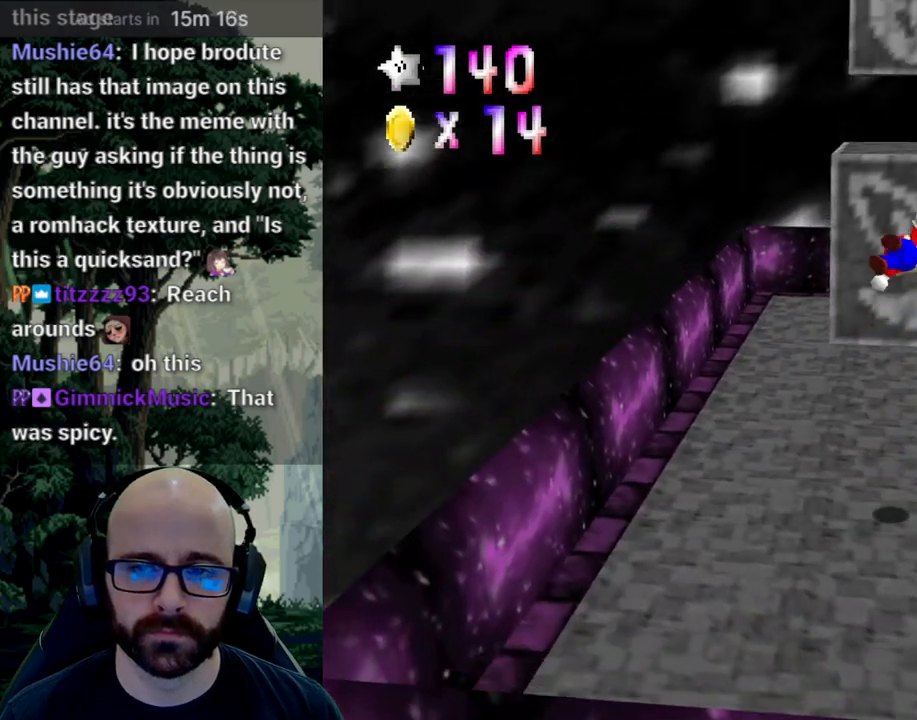
{"dt_ms": 500, "buttons": ["X"], "left_stick": "center", "right_stick": "center", "events": [[17, "right_stick", "down"], [133, "A", "up"], [133, "right_stick", "center"], [267, "X", "down"], [367, "A", "down"], [367, "X", "up"], [400, "right_stick", "down"], [483, "A", "up"], [483, "X", "down"], [483, "left_stick", "center"], [483, "right_stick", "center"]]}
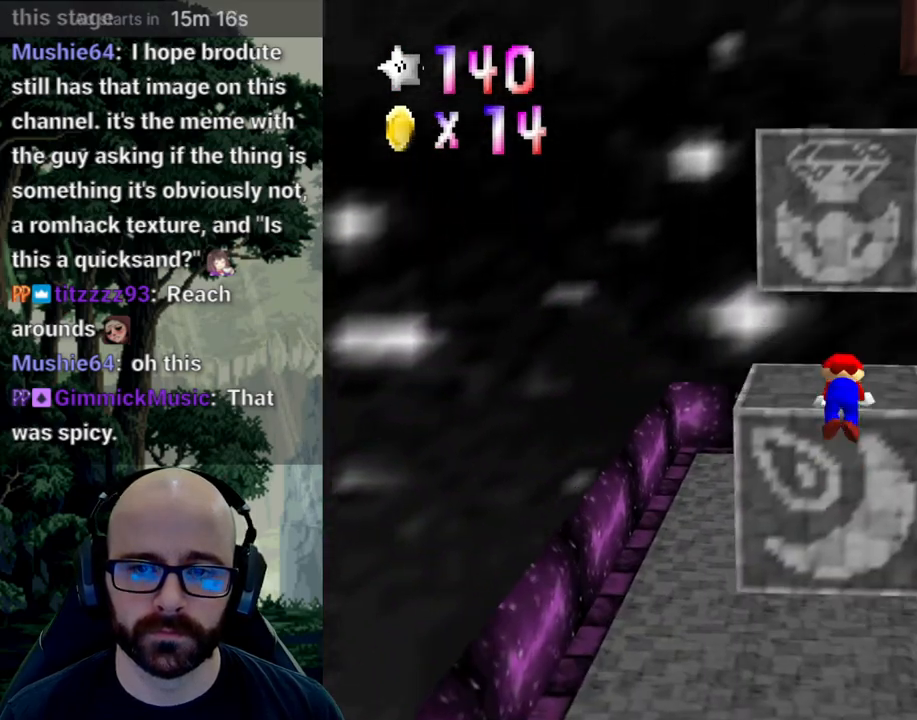
{"dt_ms": 500, "buttons": [], "left_stick": "center", "right_stick": "center", "events": [[50, "A", "down"], [50, "X", "up"], [117, "A", "up"], [117, "X", "down"], [267, "right_stick", "left"], [417, "X", "up"], [433, "right_stick", "center"]]}
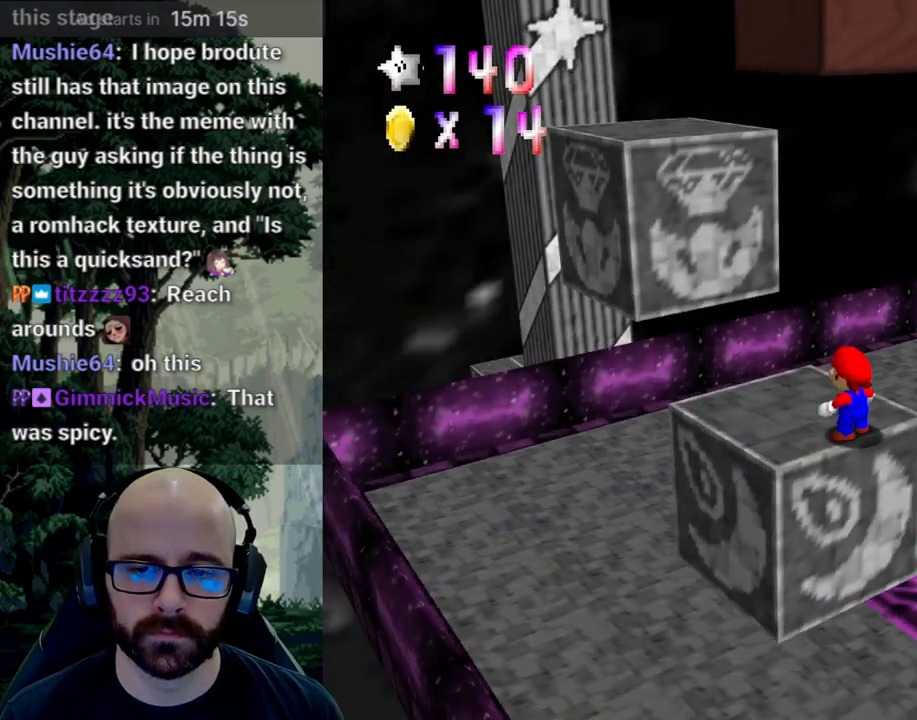
{"dt_ms": 500, "buttons": [], "left_stick": "up-left", "right_stick": "center", "events": [[167, "A", "down"], [217, "left_stick", "up-left"], [233, "A", "up"]]}
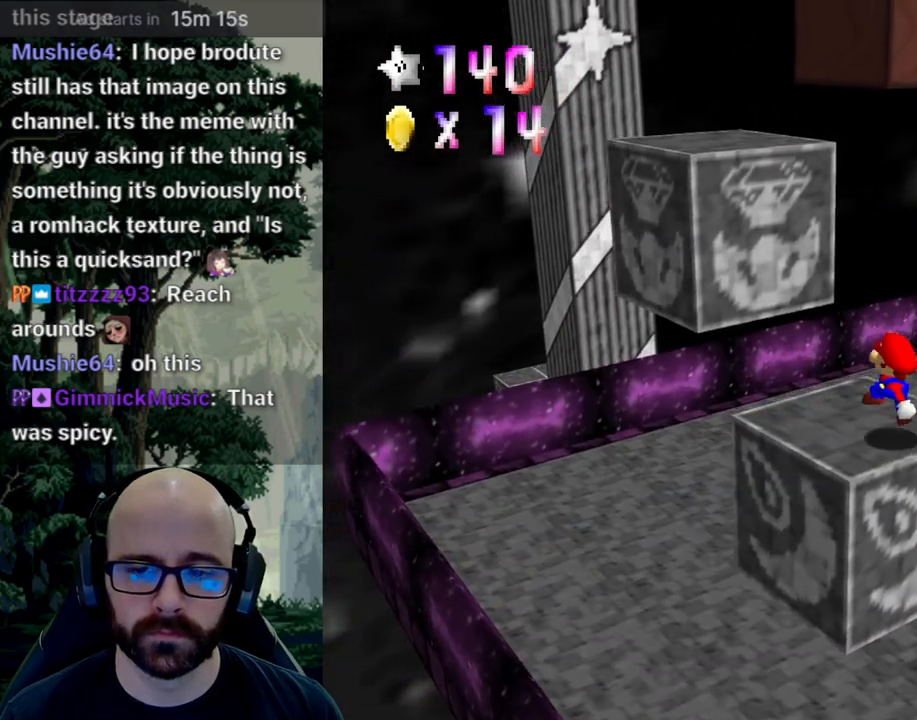
{"dt_ms": 1000, "buttons": [], "left_stick": "center", "right_stick": "center"}
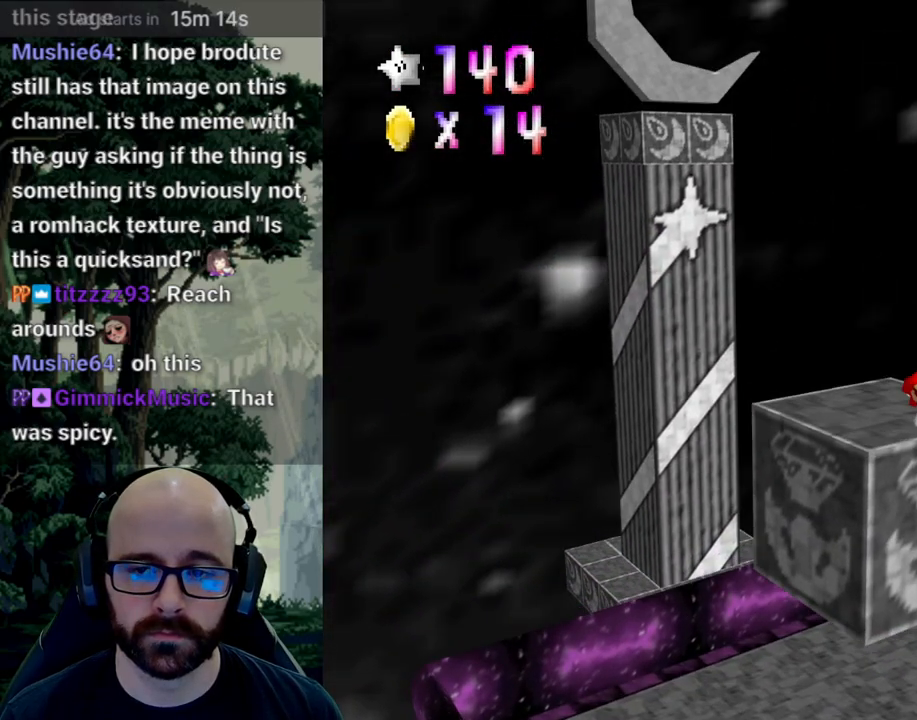
{"dt_ms": 500, "buttons": [], "left_stick": "up", "right_stick": "center", "events": [[117, "X", "down"], [133, "right_stick", "left"], [233, "X", "up"], [233, "right_stick", "center"], [467, "left_stick", "up"]]}
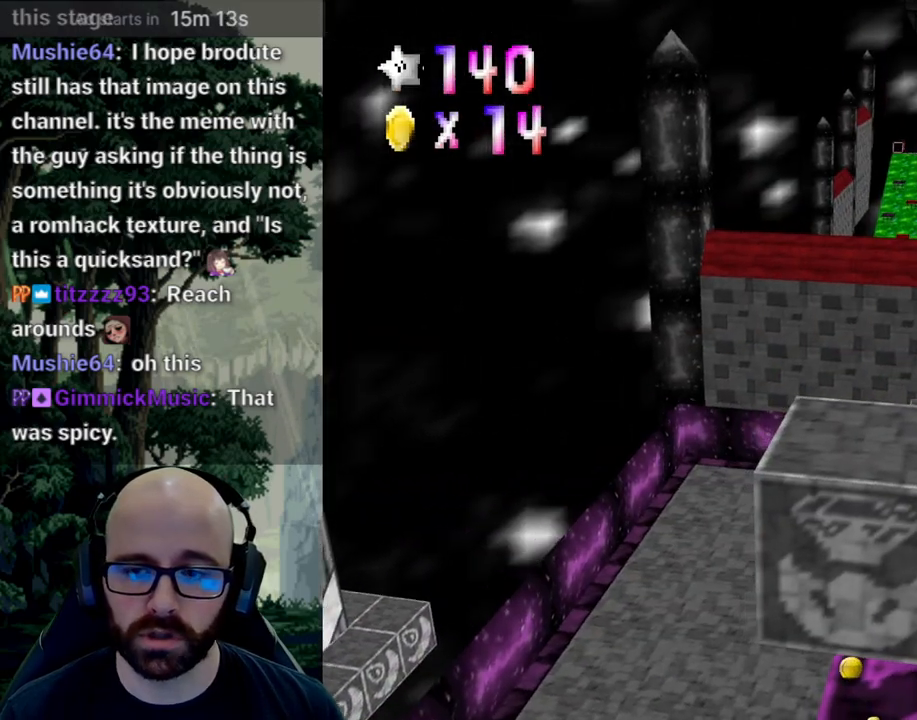
{"dt_ms": 500, "buttons": [], "left_stick": "down-left", "right_stick": "center", "events": [[83, "A", "down"], [83, "left_stick", "center"], [167, "A", "up"], [200, "left_stick", "down-left"]]}
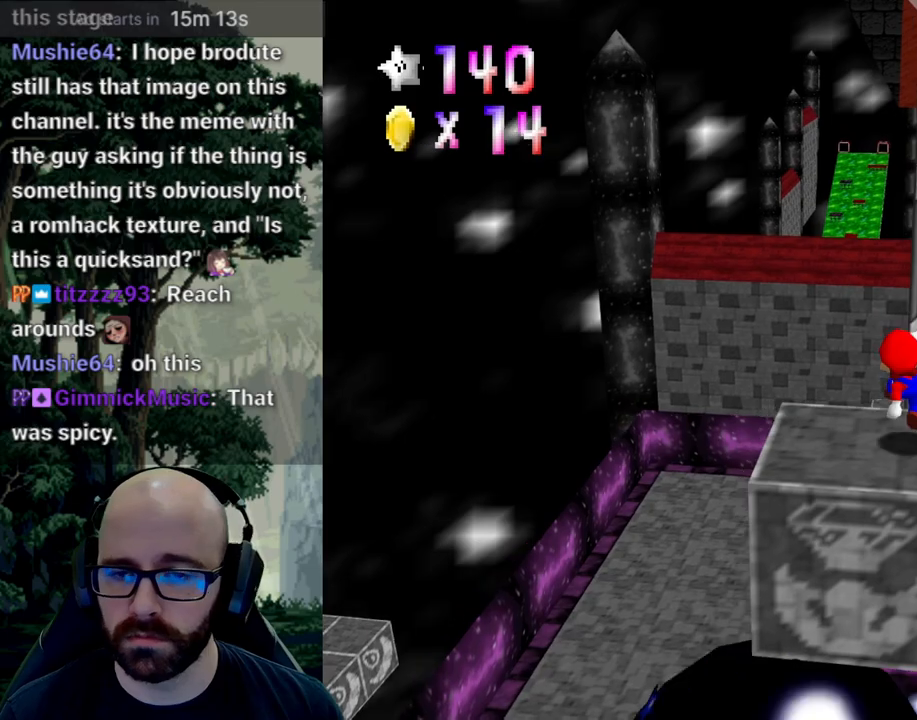
{"dt_ms": 500, "buttons": [], "left_stick": "center", "right_stick": "center"}
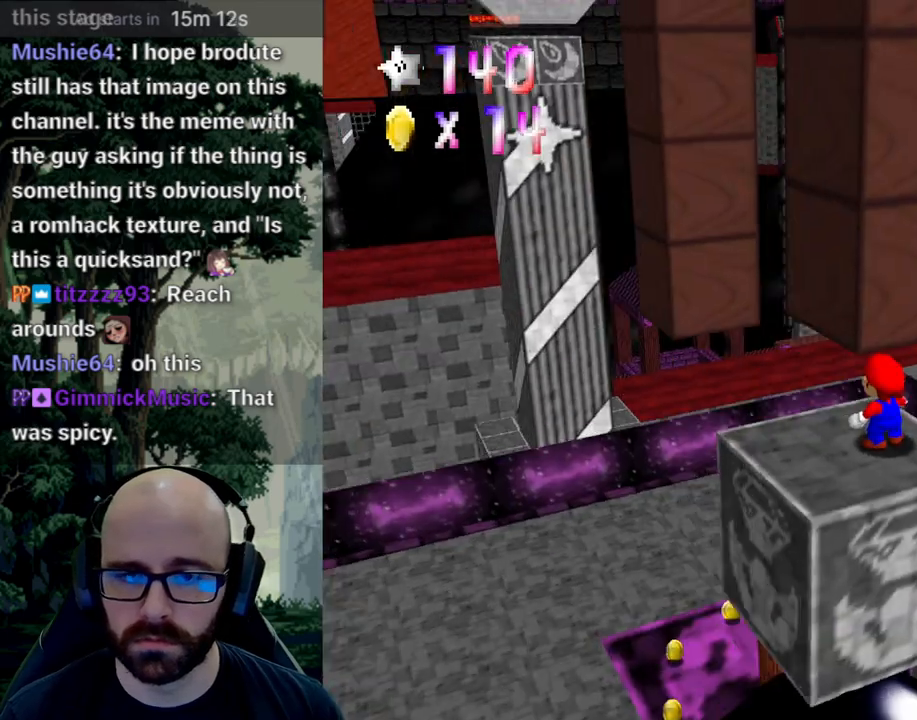
{"dt_ms": 500, "buttons": [], "left_stick": "center", "right_stick": "center", "events": []}
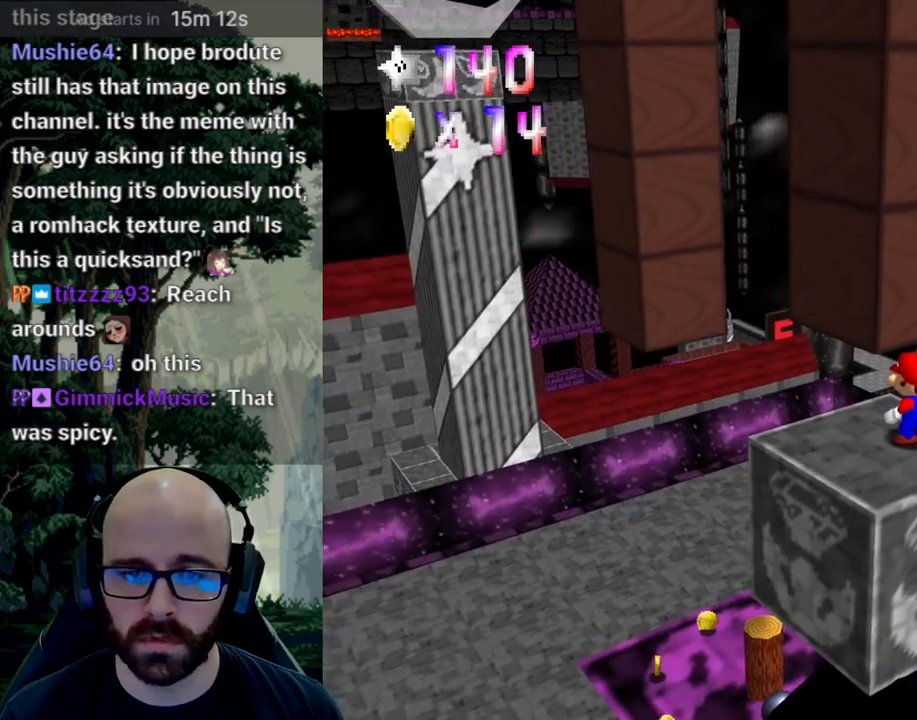
{"dt_ms": 500, "buttons": [], "left_stick": "left", "right_stick": "center", "events": [[17, "X", "down"], [17, "right_stick", "left"], [183, "X", "up"], [183, "right_stick", "center"], [500, "left_stick", "left"]]}
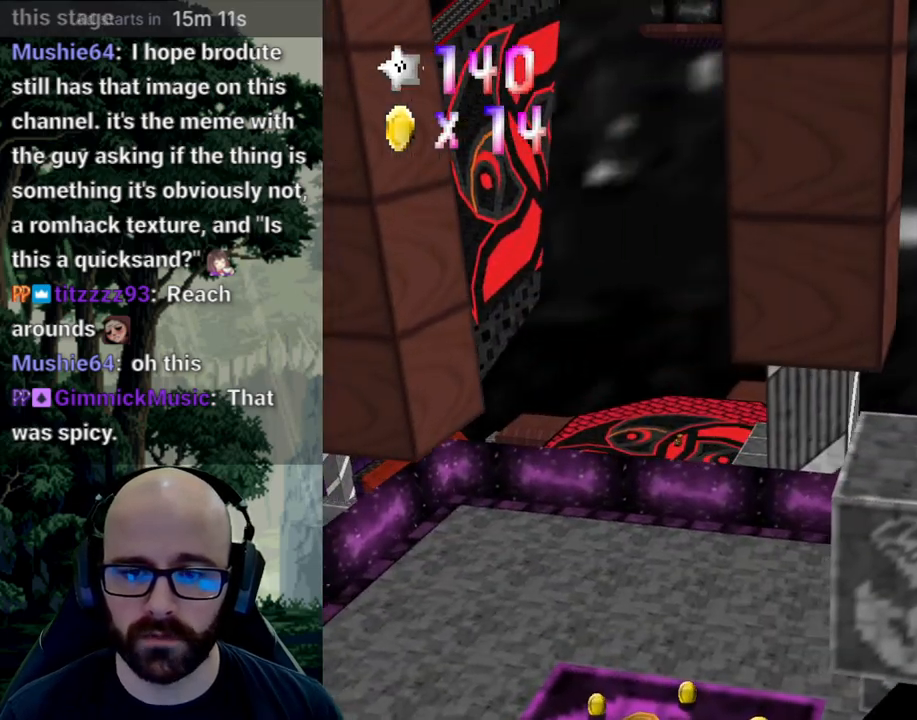
{"dt_ms": 500, "buttons": ["A"], "left_stick": "left", "right_stick": "down", "events": [[483, "A", "down"], [483, "right_stick", "down"]]}
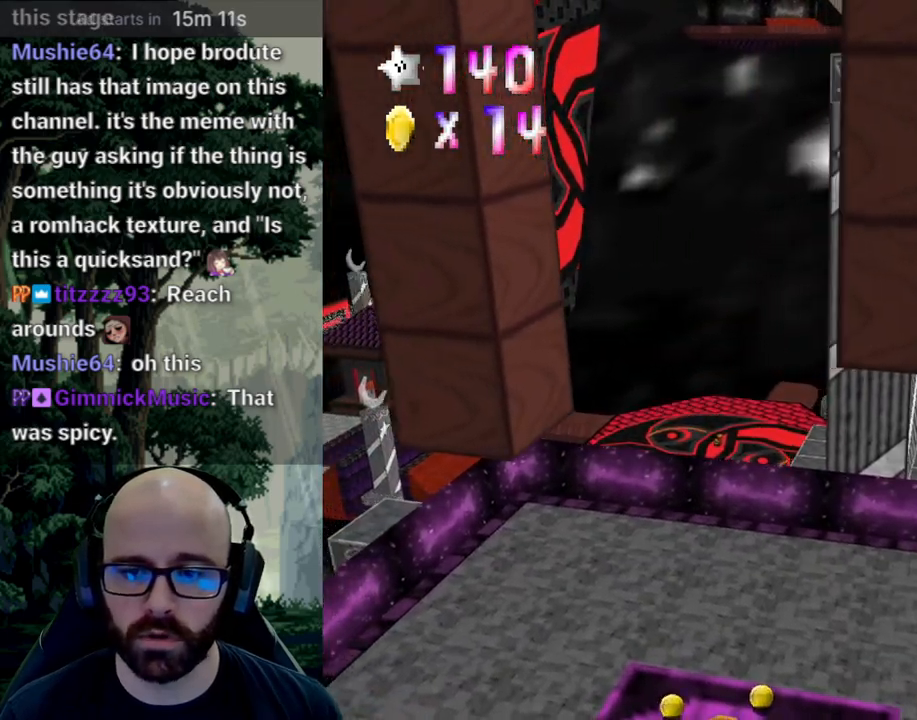
{"dt_ms": 500, "buttons": ["A"], "left_stick": "up", "right_stick": "down"}
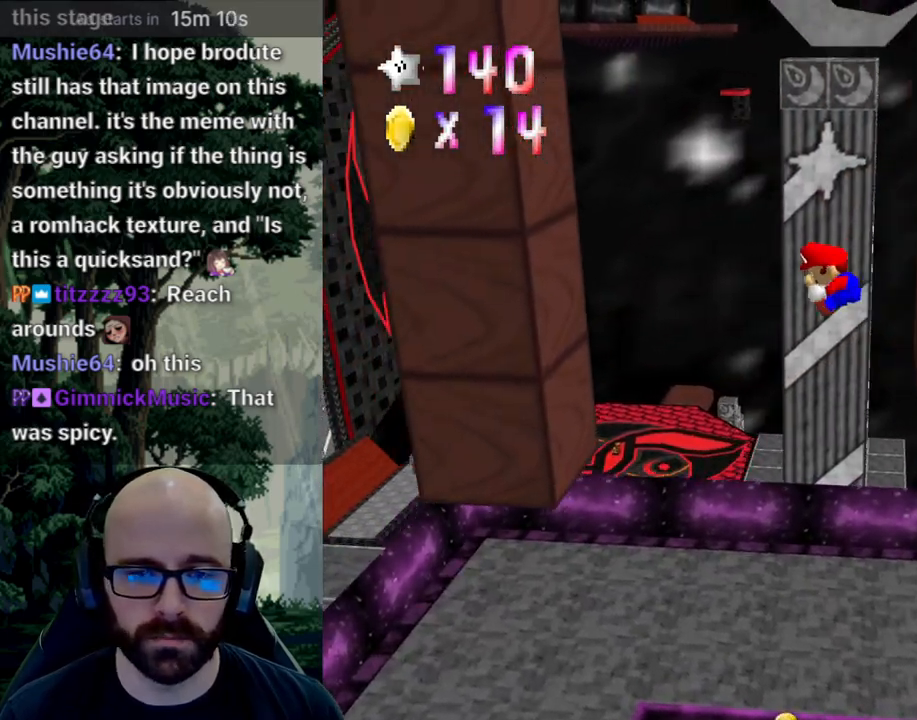
{"dt_ms": 500, "buttons": [], "left_stick": "up-left", "right_stick": "center", "events": [[200, "left_stick", "up-left"], [333, "right_stick", "center"], [367, "A", "up"]]}
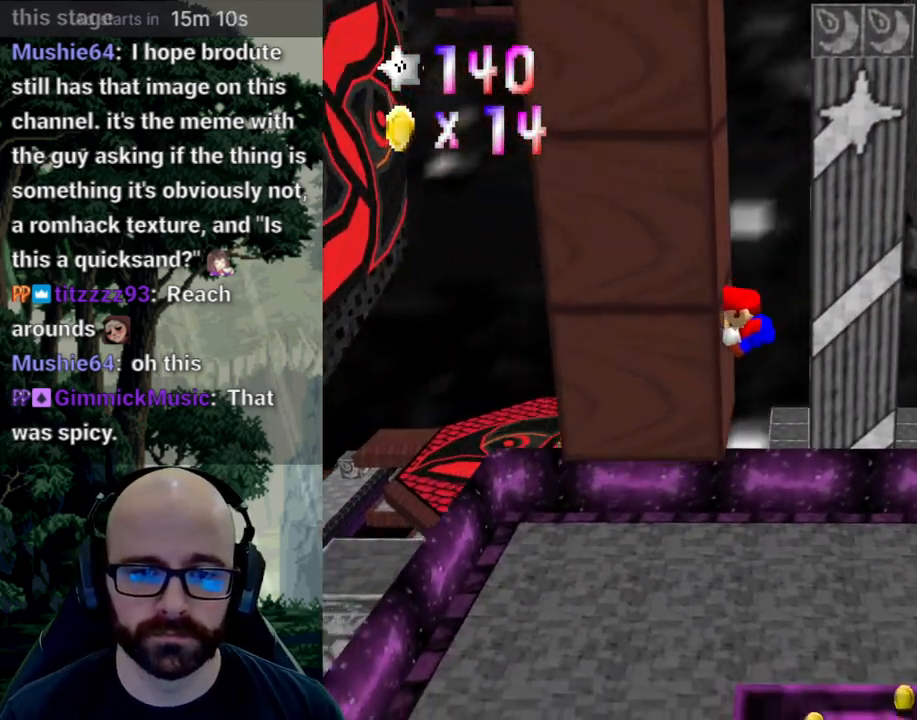
{"dt_ms": 500, "buttons": [], "left_stick": "right", "right_stick": "center", "events": [[33, "left_stick", "up-right"], [50, "A", "down"], [50, "right_stick", "down"], [500, "A", "up"], [500, "left_stick", "right"], [500, "right_stick", "center"]]}
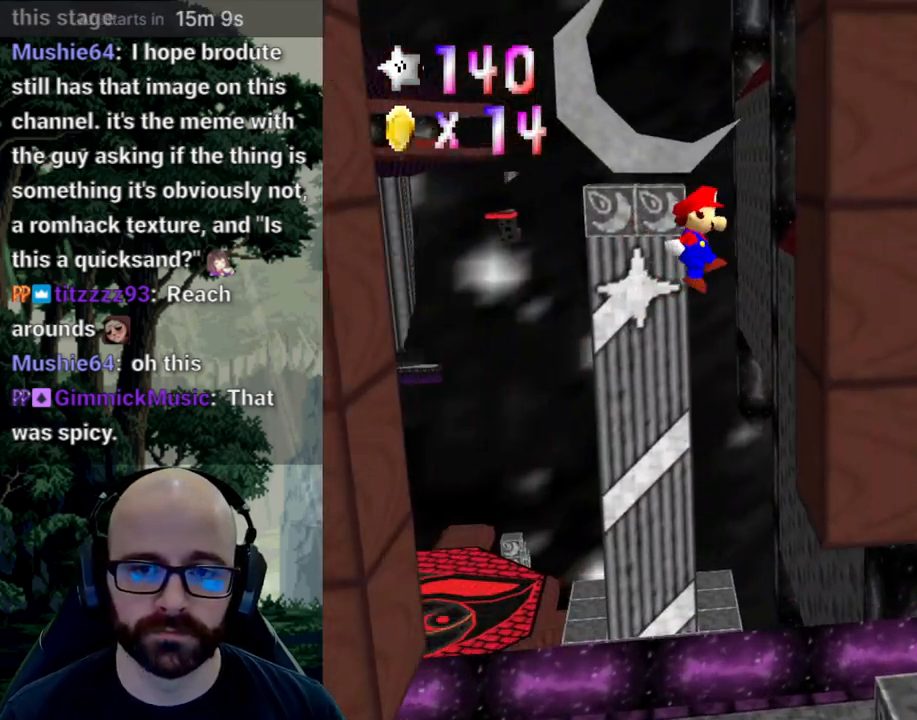
{"dt_ms": 500, "buttons": [], "left_stick": "left", "right_stick": "center"}
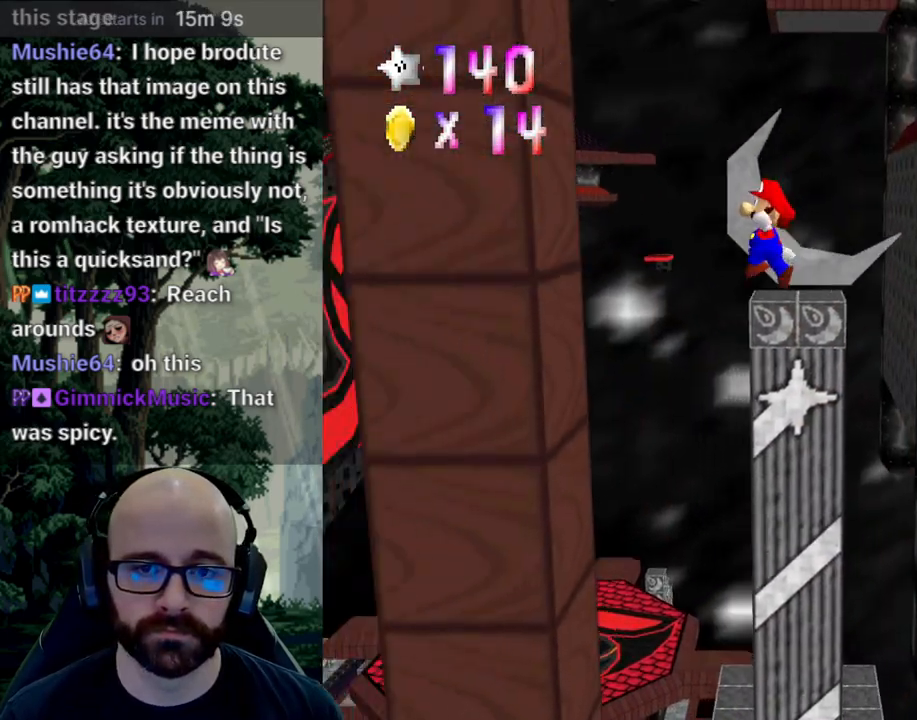
{"dt_ms": 500, "buttons": ["A"], "left_stick": "right", "right_stick": "down", "events": [[317, "left_stick", "center"], [333, "A", "down"], [333, "right_stick", "down"], [383, "left_stick", "right"]]}
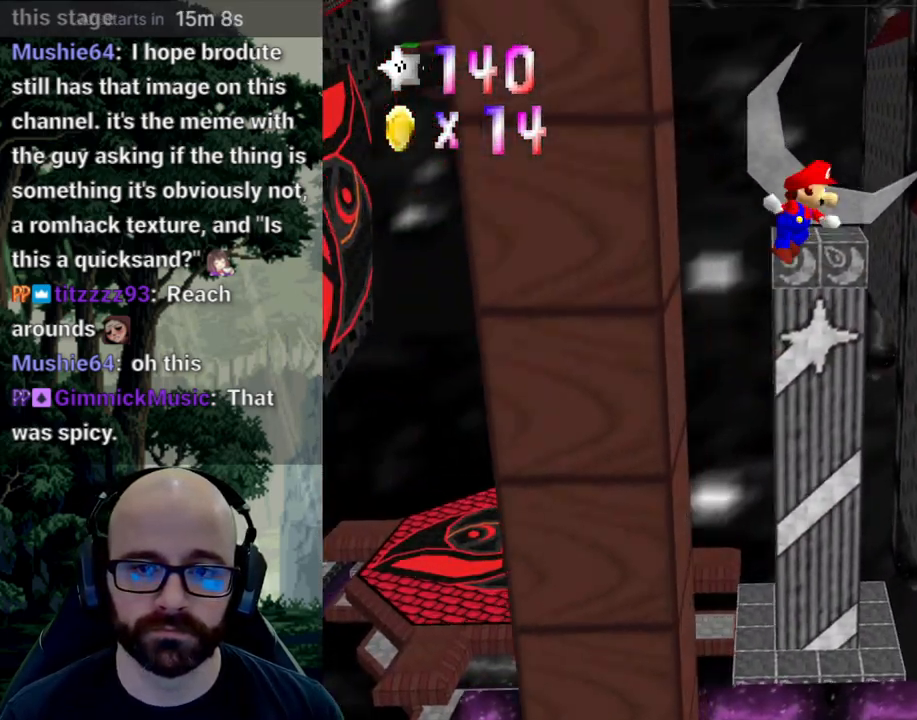
{"dt_ms": 500, "buttons": [], "left_stick": "right", "right_stick": "center", "events": [[83, "A", "up"], [83, "right_stick", "center"]]}
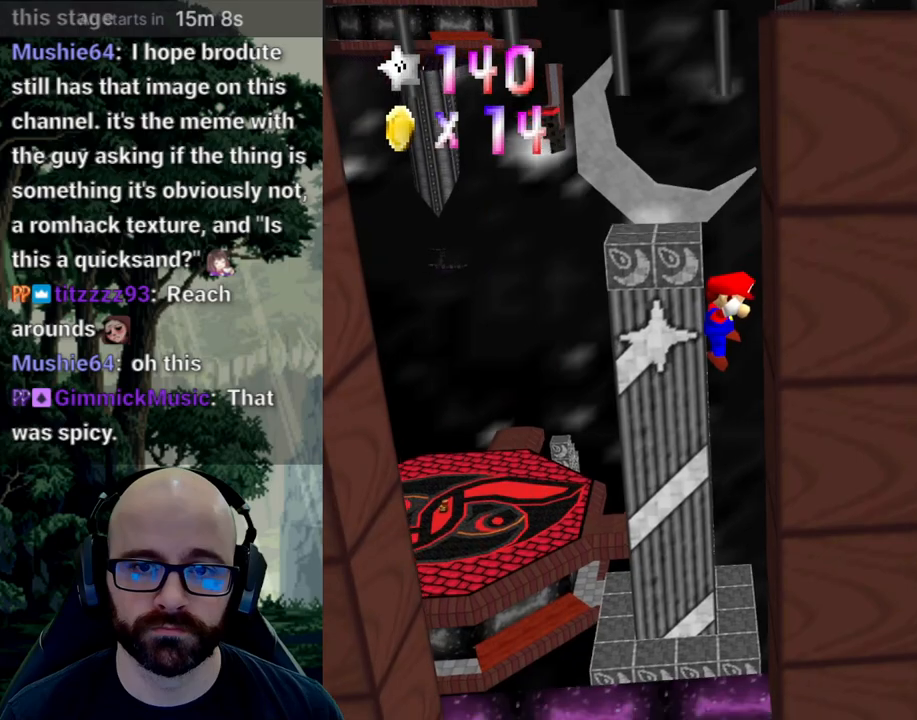
{"dt_ms": 500, "buttons": [], "left_stick": "left", "right_stick": "center", "events": [[50, "A", "down"], [50, "left_stick", "down-left"], [117, "left_stick", "left"], [183, "A", "up"]]}
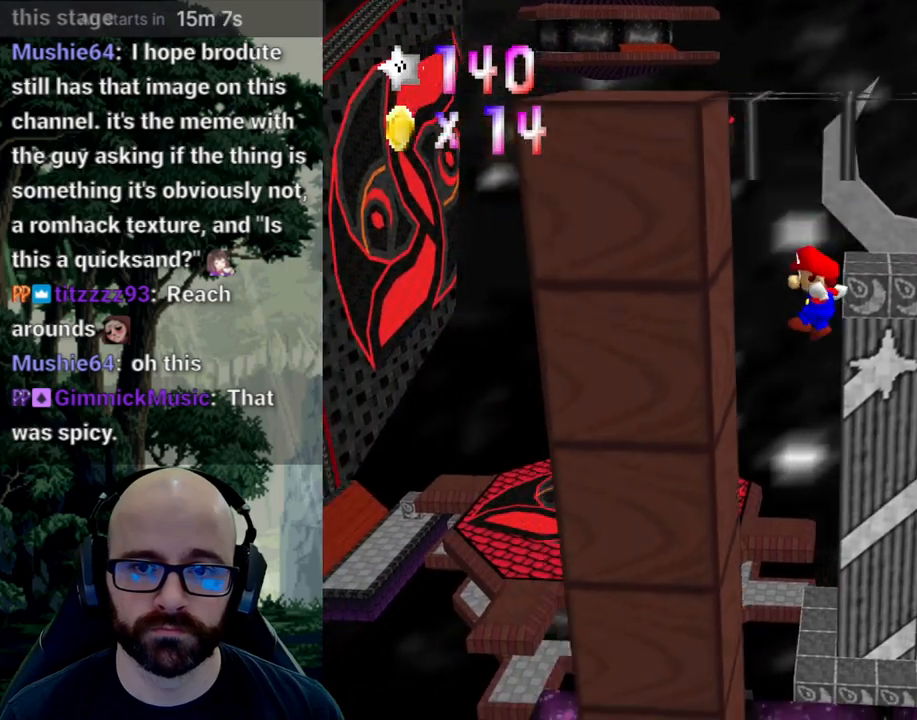
{"dt_ms": 500, "buttons": [], "left_stick": "right", "right_stick": "center", "events": [[117, "left_stick", "center"], [167, "left_stick", "down-right"], [183, "A", "down"], [183, "right_stick", "down"], [283, "left_stick", "right"], [333, "A", "up"], [333, "right_stick", "center"]]}
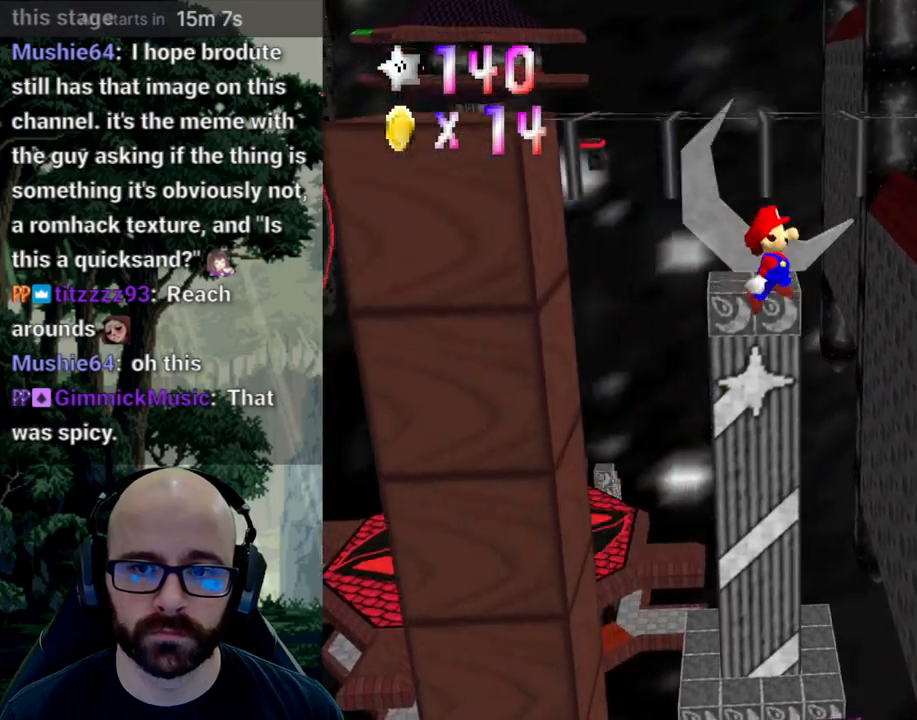
{"dt_ms": 500, "buttons": ["A"], "left_stick": "down", "right_stick": "center", "events": [[317, "A", "down"], [317, "left_stick", "down"], [317, "right_stick", "down"], [450, "right_stick", "center"]]}
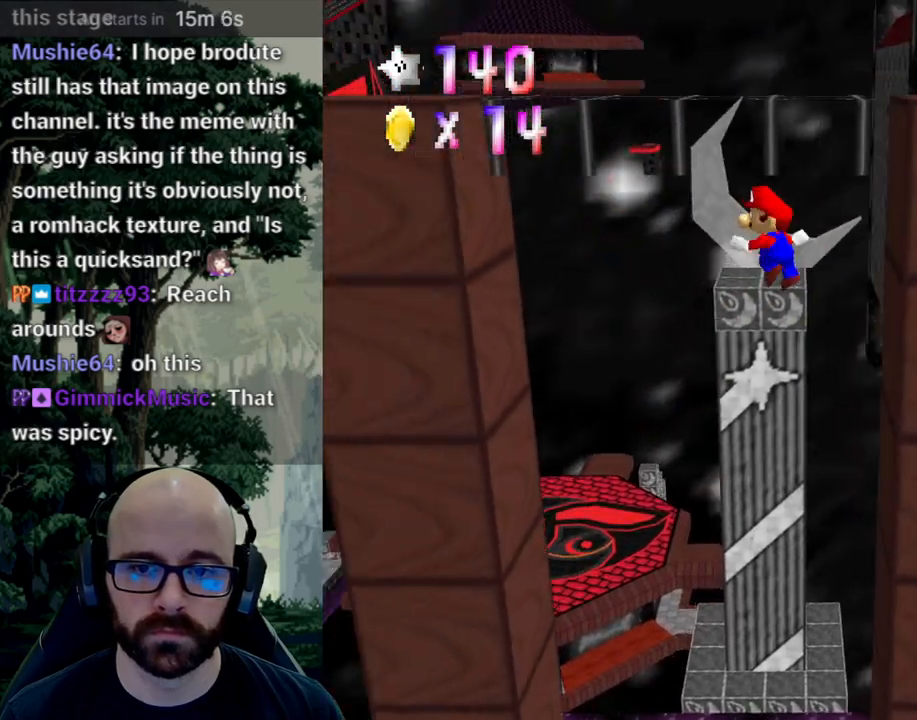
{"dt_ms": 500, "buttons": [], "left_stick": "left", "right_stick": "center", "events": [[67, "left_stick", "up-right"], [250, "right_stick", "down"], [300, "left_stick", "down"], [317, "A", "up"], [317, "right_stick", "center"], [367, "left_stick", "left"]]}
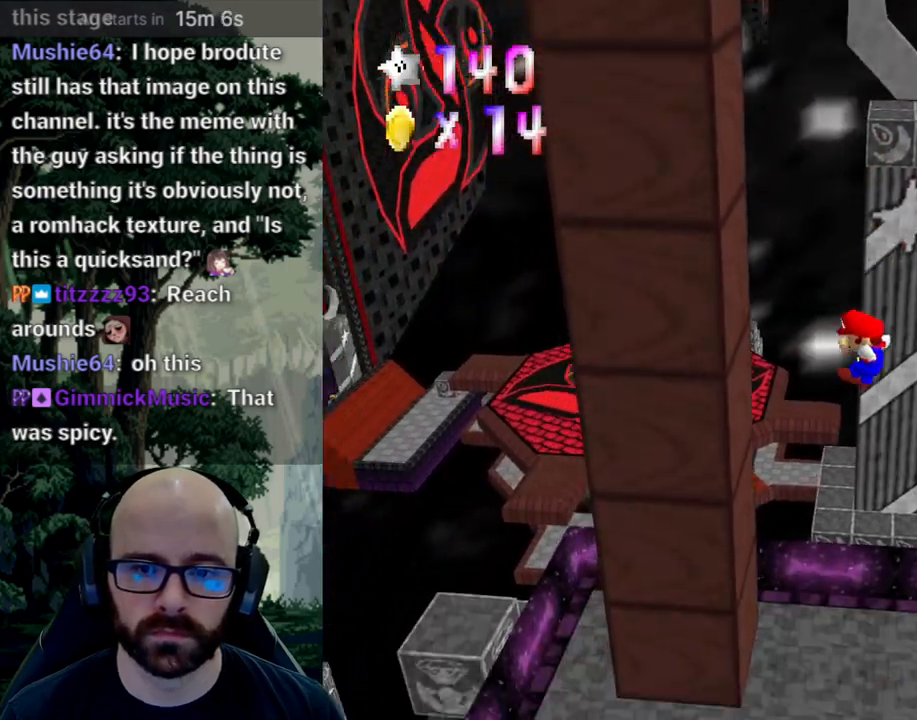
{"dt_ms": 500, "buttons": ["A"], "left_stick": "right", "right_stick": "down", "events": [[283, "A", "down"], [317, "left_stick", "right"], [317, "right_stick", "down"]]}
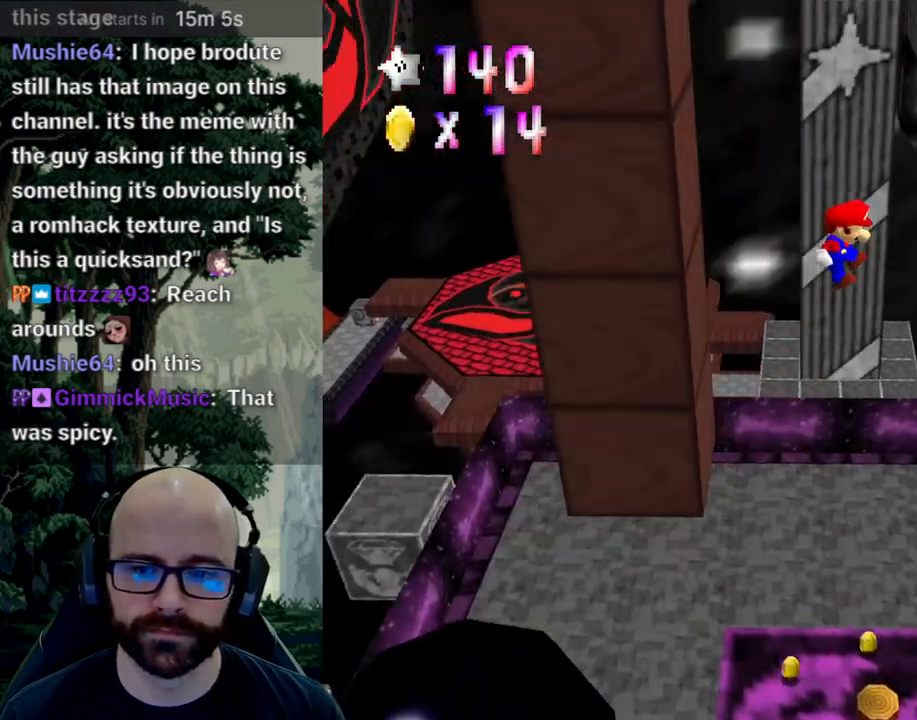
{"dt_ms": 500, "buttons": ["A"], "left_stick": "left", "right_stick": "down", "events": [[200, "A", "up"], [200, "right_stick", "center"], [283, "left_stick", "up-right"], [467, "A", "down"], [467, "left_stick", "left"], [467, "right_stick", "down"]]}
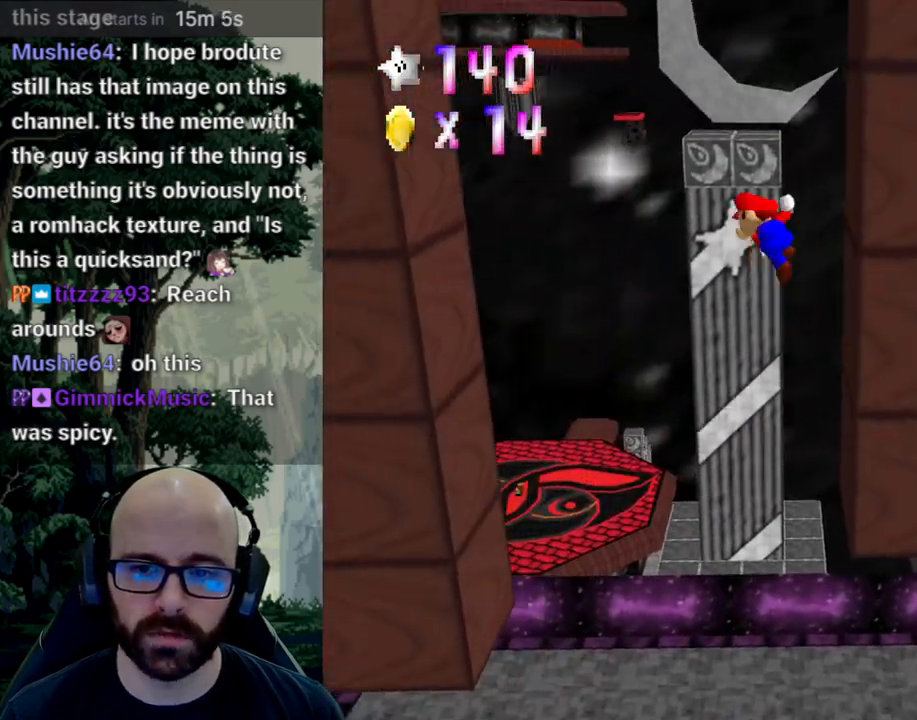
{"dt_ms": 500, "buttons": [], "left_stick": "left", "right_stick": "center", "events": [[150, "A", "up"], [150, "right_stick", "center"]]}
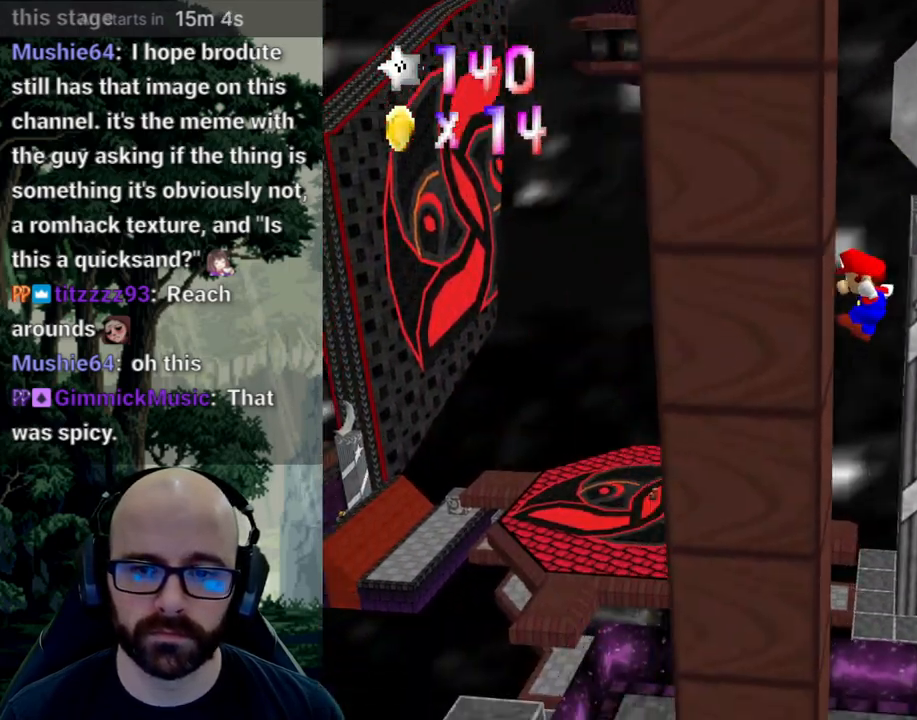
{"dt_ms": 500, "buttons": [], "left_stick": "right", "right_stick": "center"}
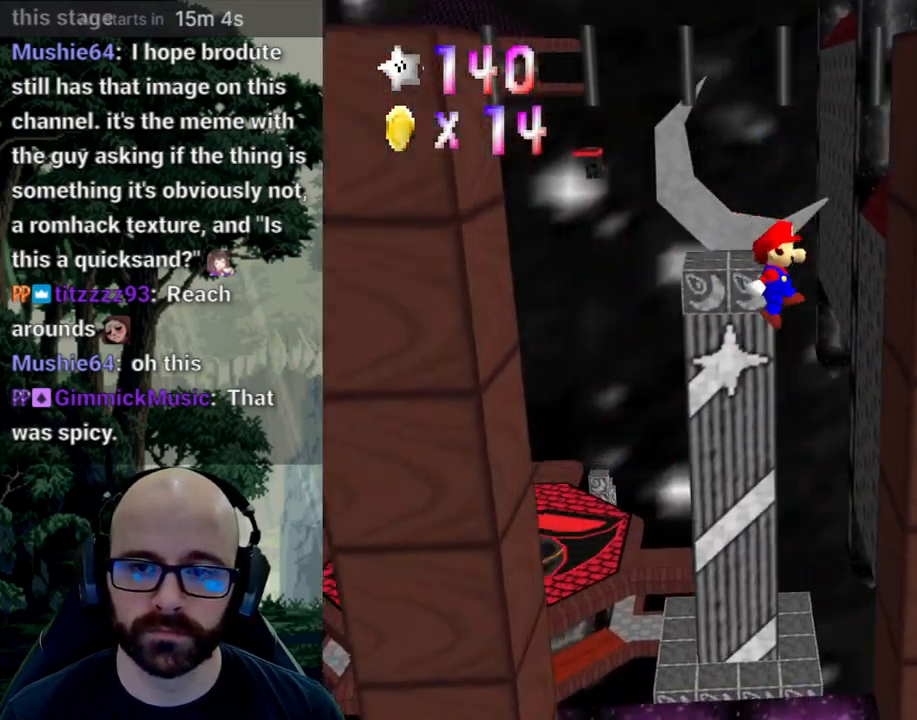
{"dt_ms": 500, "buttons": ["A"], "left_stick": "right", "right_stick": "down", "events": [[233, "A", "down"], [233, "left_stick", "down"], [233, "right_stick", "down"], [500, "left_stick", "right"]]}